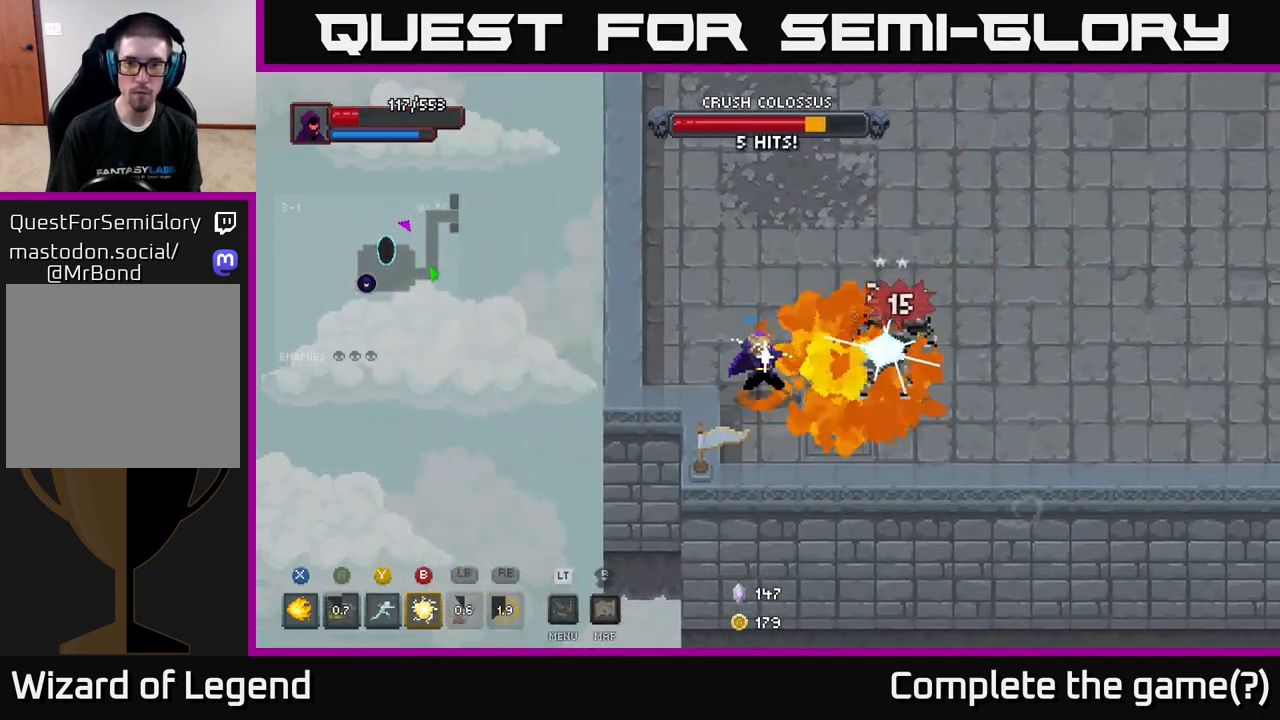
Gameplay with a controller (Xbox layout); each line is a JSON object with the inputs held at the frame after it. "events" lists button and stick changes between this image and that frame as [ms after this image, input, new state], when the widget could be followed in between.
{"buttons": ["X"], "left_stick": "center", "right_stick": "center", "events": [[150, "left_stick", "center"]]}
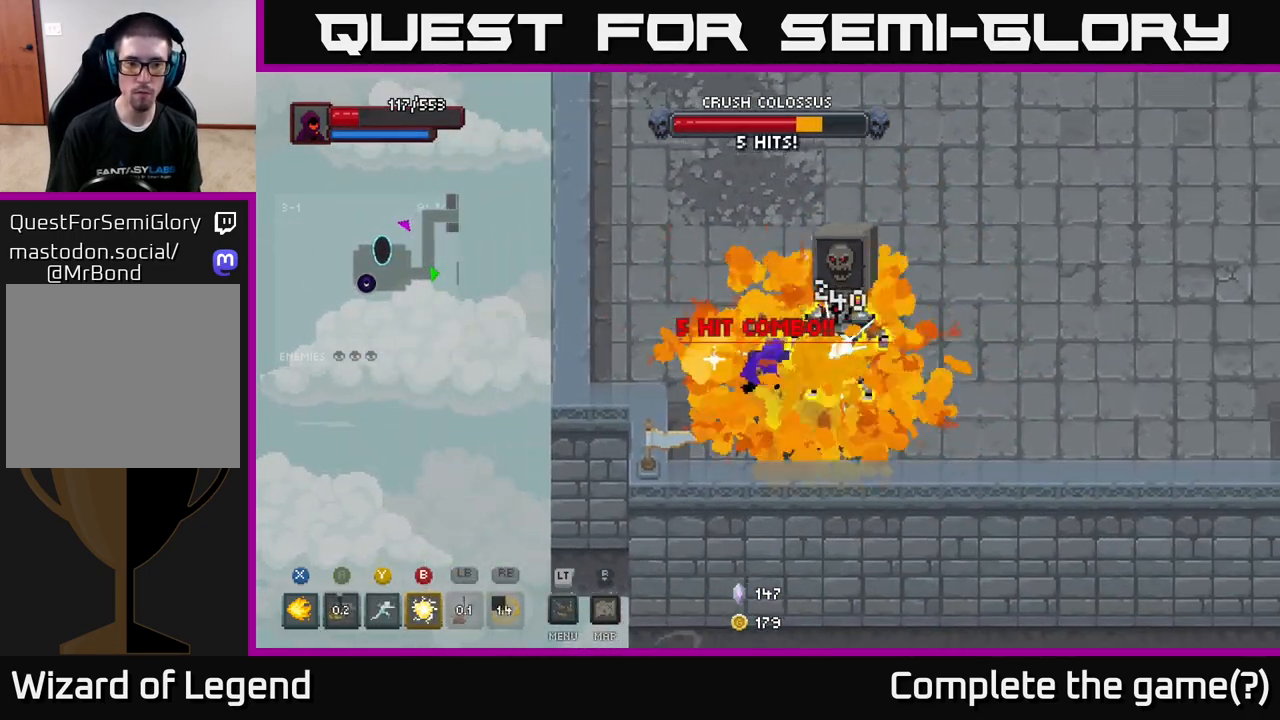
{"buttons": [], "left_stick": "right", "right_stick": "center", "events": [[33, "X", "up"], [67, "left_stick", "right"], [183, "A", "down"], [417, "A", "up"]]}
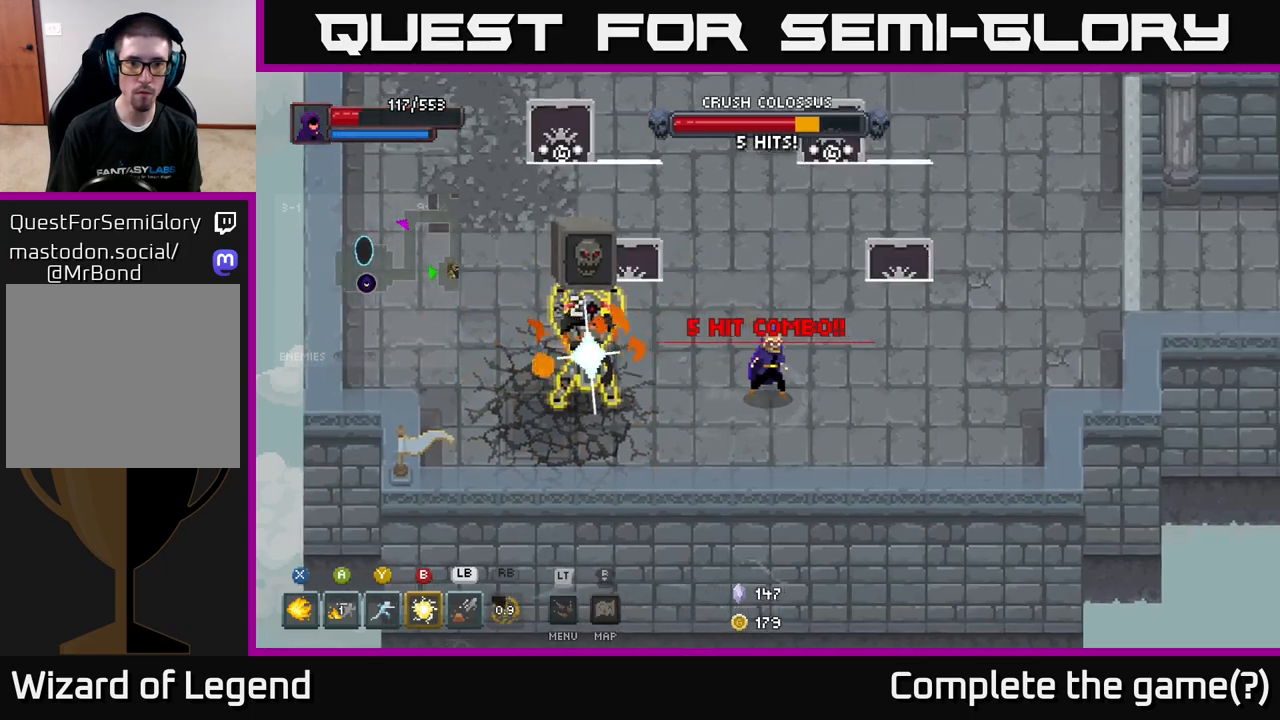
{"buttons": [], "left_stick": "up-right", "right_stick": "center", "events": [[200, "left_stick", "up-right"], [317, "left_stick", "up"], [467, "left_stick", "up-right"]]}
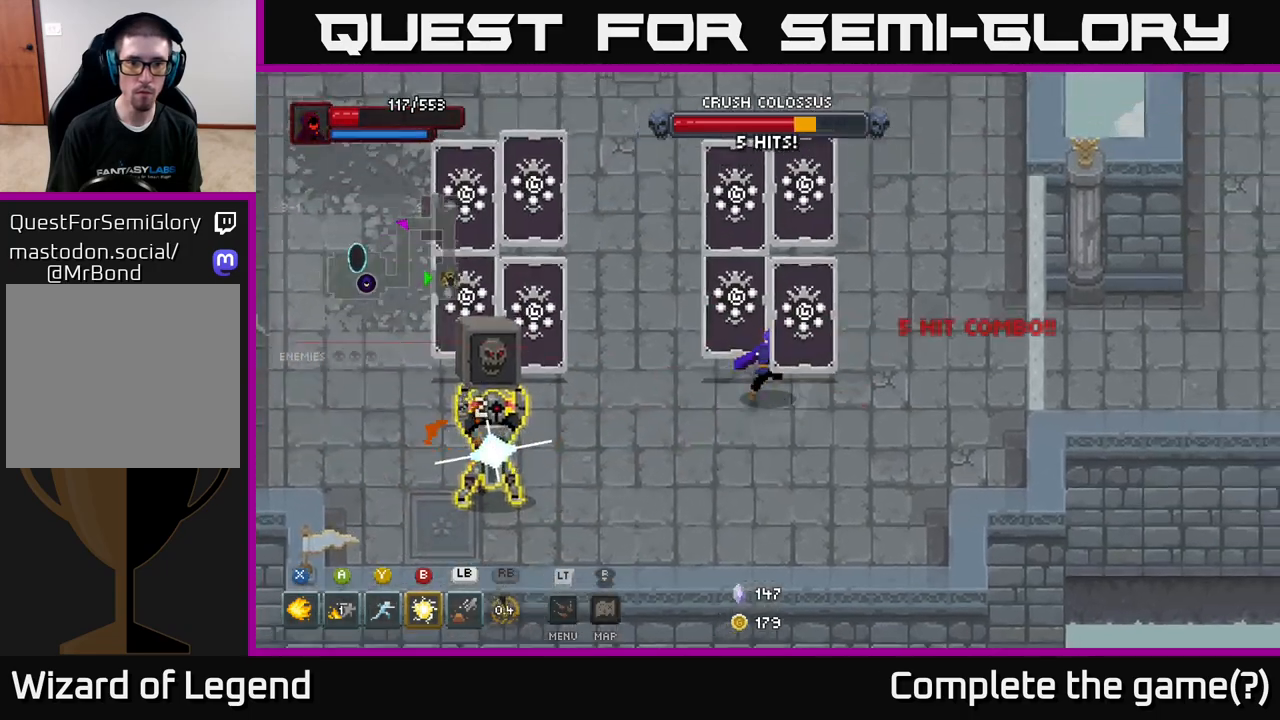
{"buttons": ["X"], "left_stick": "up-left", "right_stick": "center", "events": [[17, "left_stick", "right"], [400, "left_stick", "up-left"], [450, "X", "down"]]}
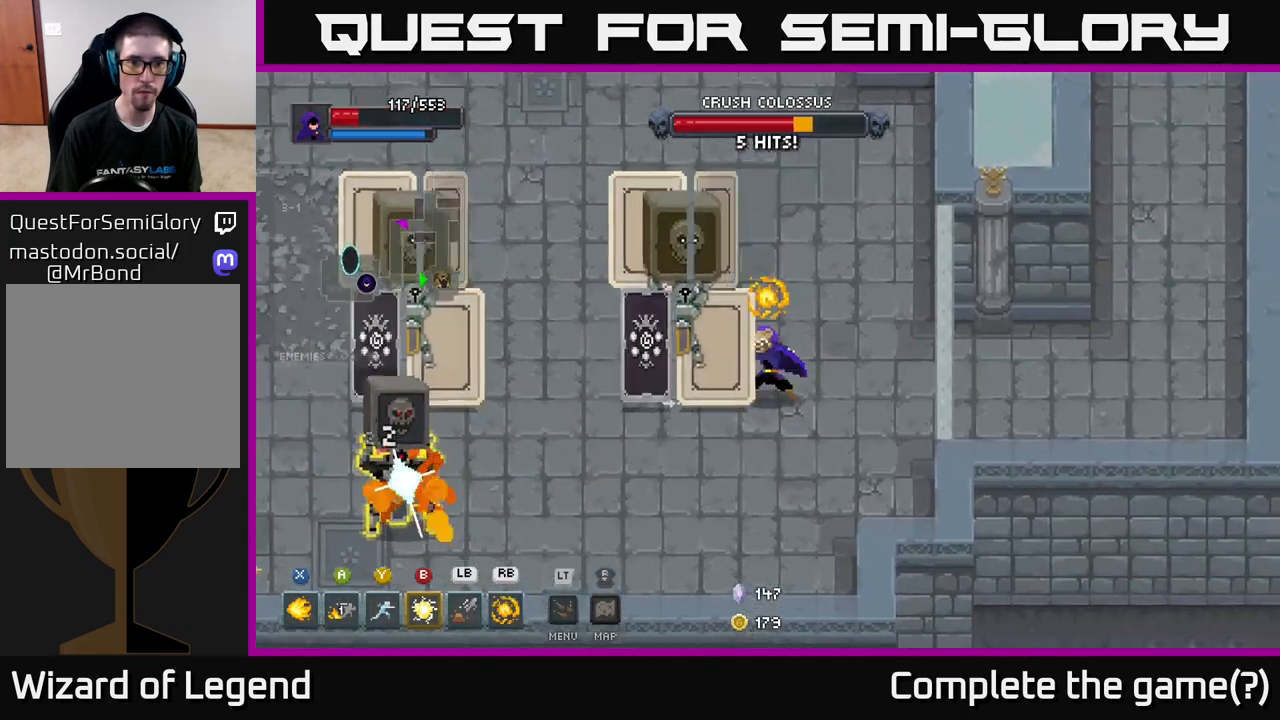
{"buttons": ["X"], "left_stick": "up-left", "right_stick": "center", "events": [[133, "left_stick", "center"], [383, "left_stick", "up-left"]]}
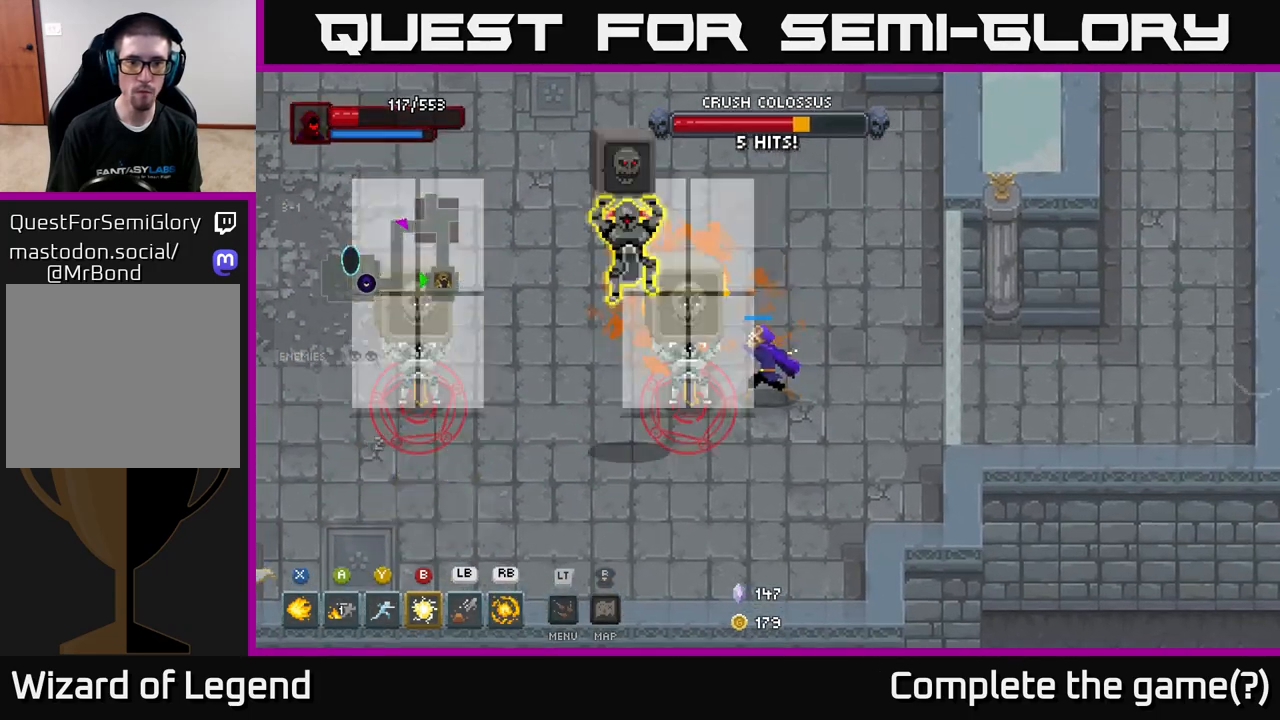
{"buttons": [], "left_stick": "left", "right_stick": "center", "events": [[17, "left_stick", "left"], [217, "X", "up"], [267, "A", "down"], [333, "A", "up"], [400, "A", "down"], [467, "A", "up"]]}
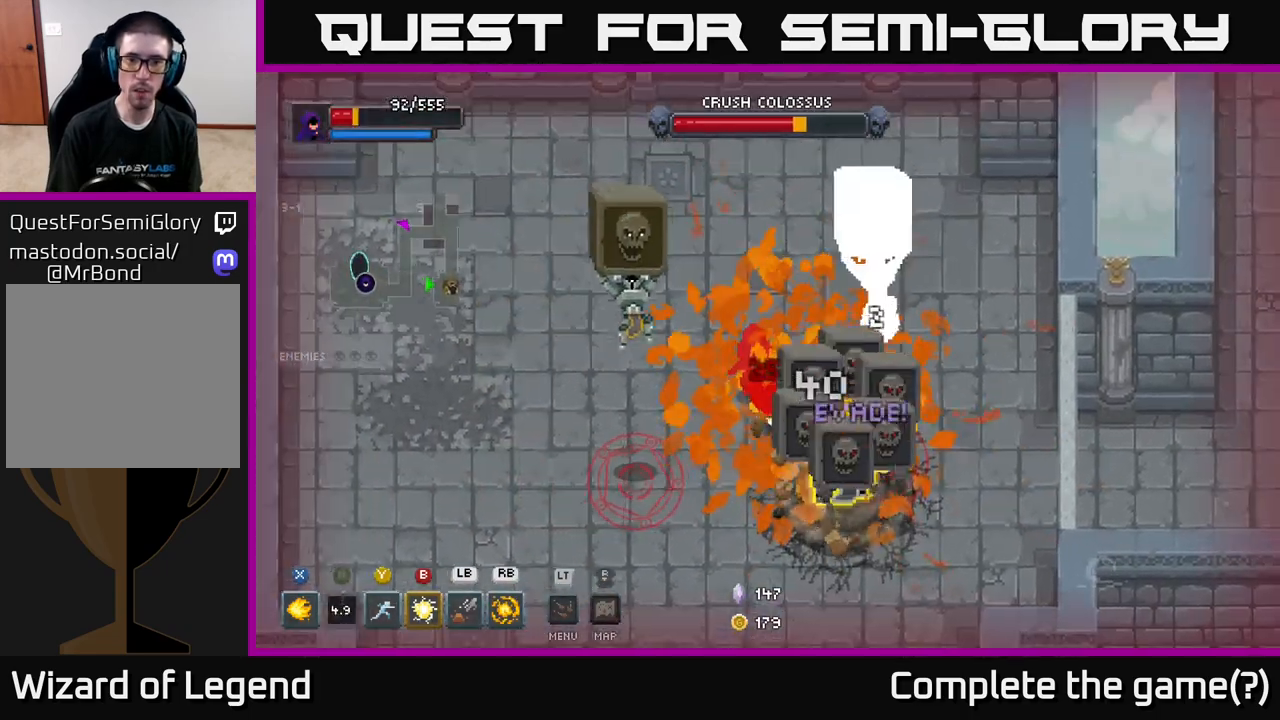
{"buttons": [], "left_stick": "left", "right_stick": "center", "events": [[17, "A", "down"], [100, "A", "up"], [150, "A", "down"], [250, "A", "up"]]}
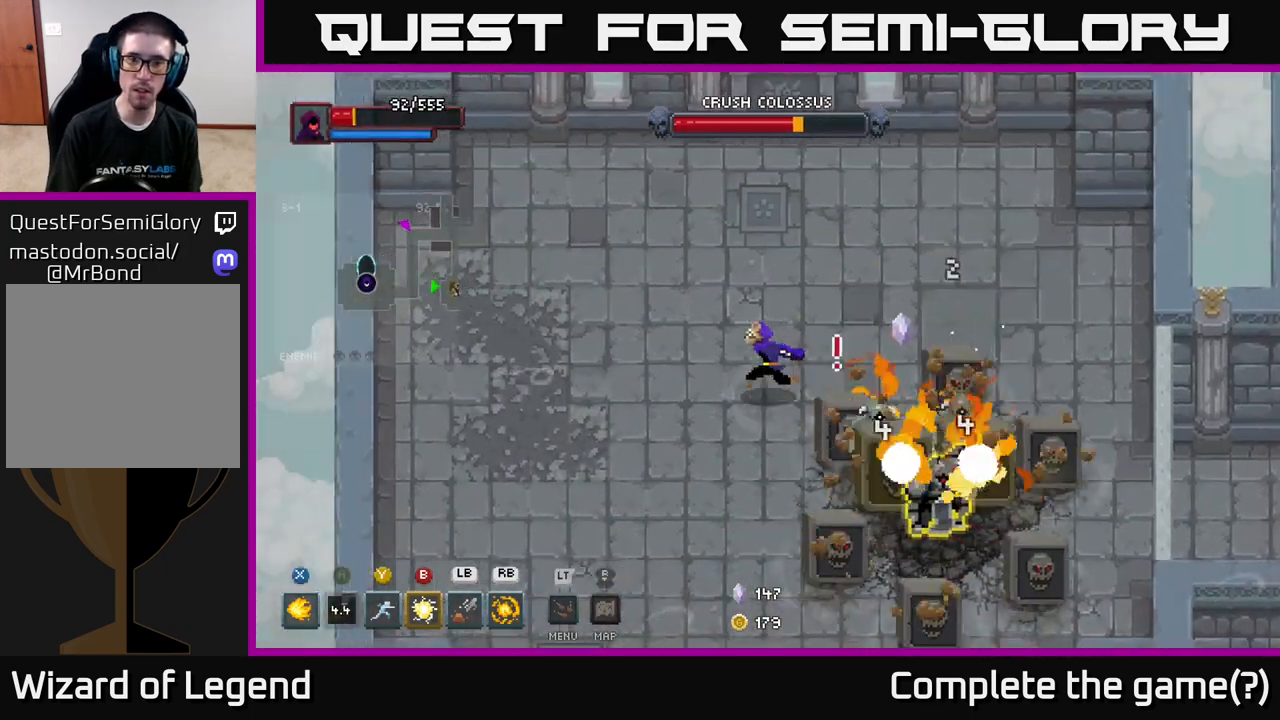
{"buttons": [], "left_stick": "down-right", "right_stick": "center", "events": [[317, "left_stick", "down-right"], [383, "B", "down"], [467, "B", "up"]]}
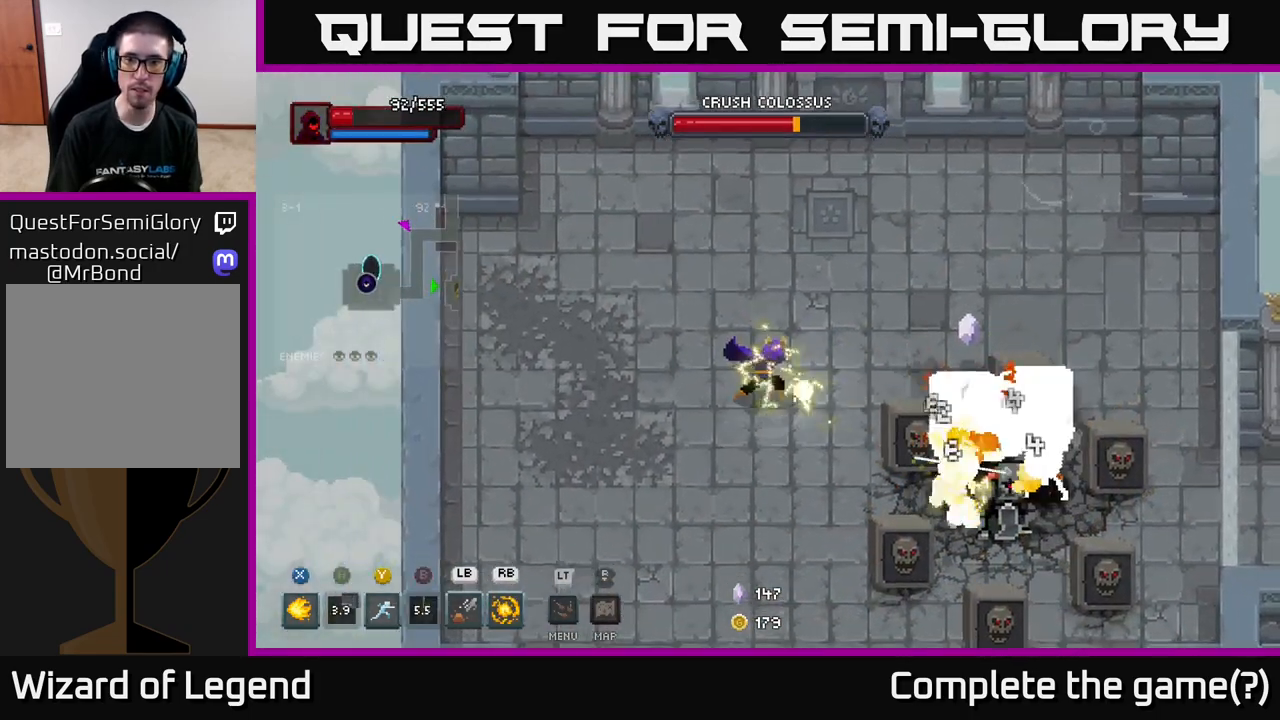
{"buttons": [], "left_stick": "down-right", "right_stick": "center", "events": [[383, "Y", "down"], [467, "Y", "up"]]}
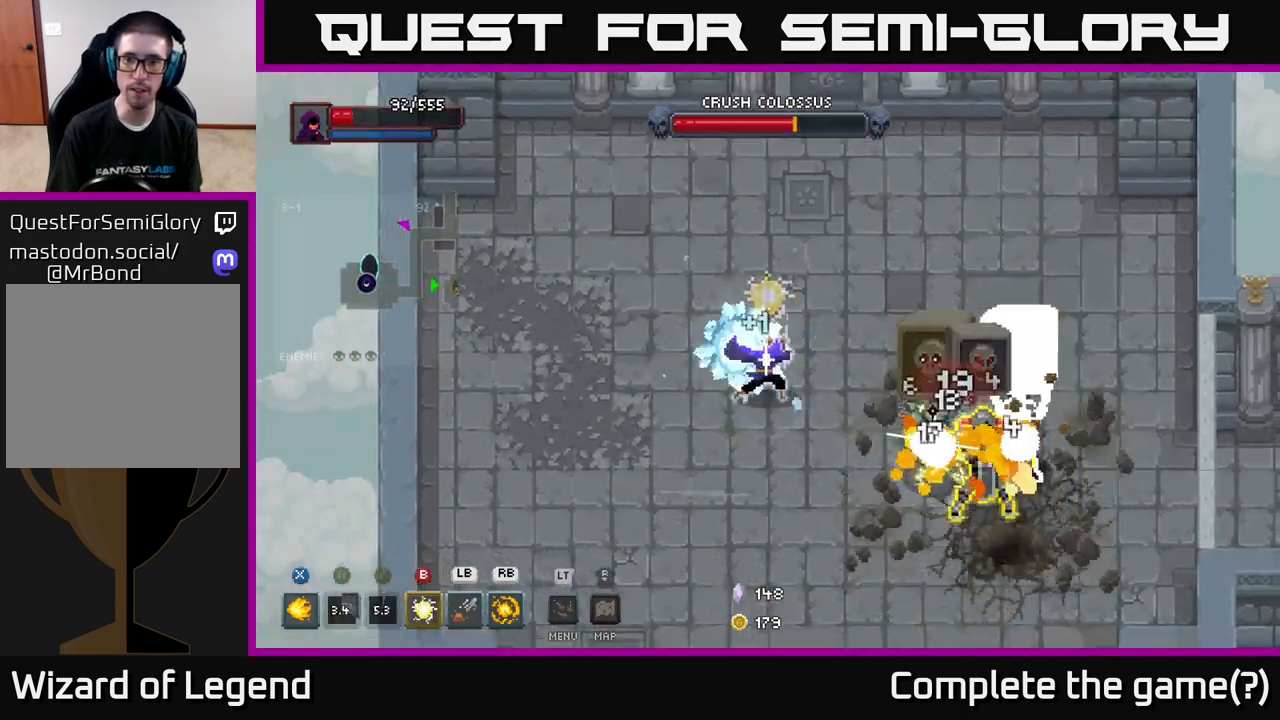
{"buttons": ["X"], "left_stick": "center", "right_stick": "center", "events": [[383, "X", "down"], [400, "left_stick", "center"]]}
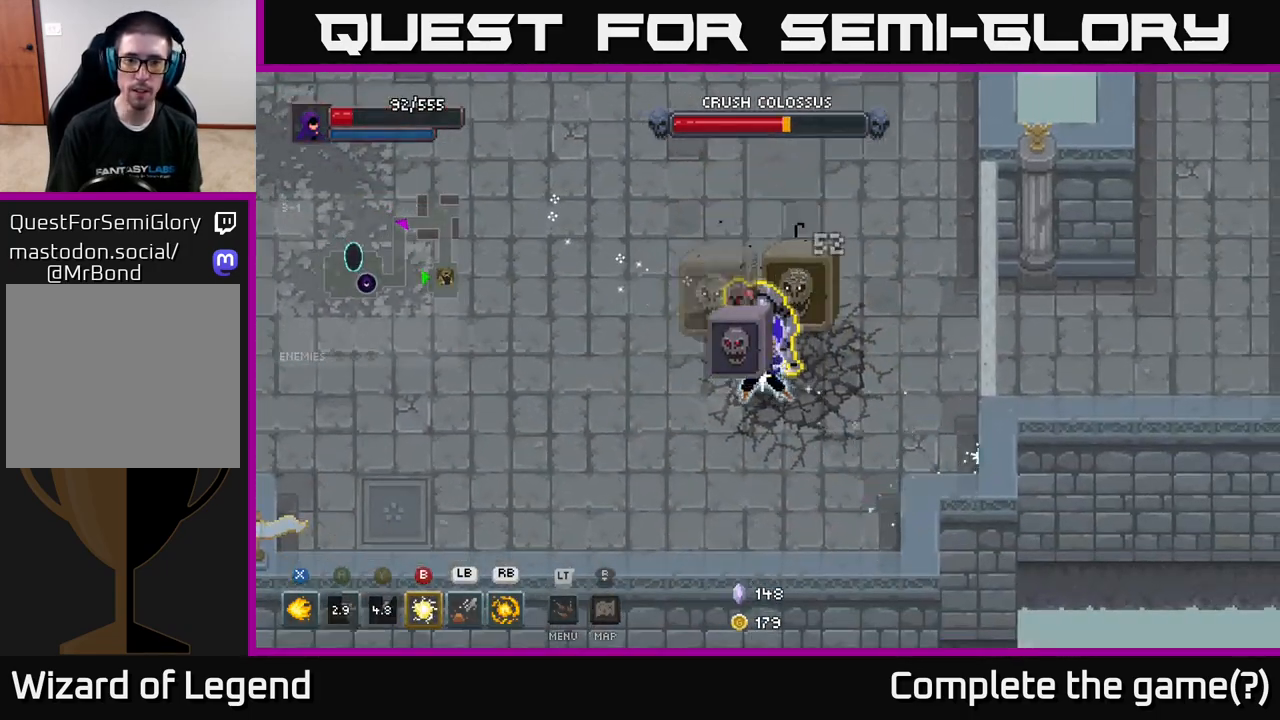
{"buttons": [], "left_stick": "down-left", "right_stick": "center", "events": [[33, "A", "down"], [33, "left_stick", "up-left"], [67, "X", "up"], [183, "A", "up"], [200, "left_stick", "down-left"], [267, "A", "down"], [433, "A", "up"]]}
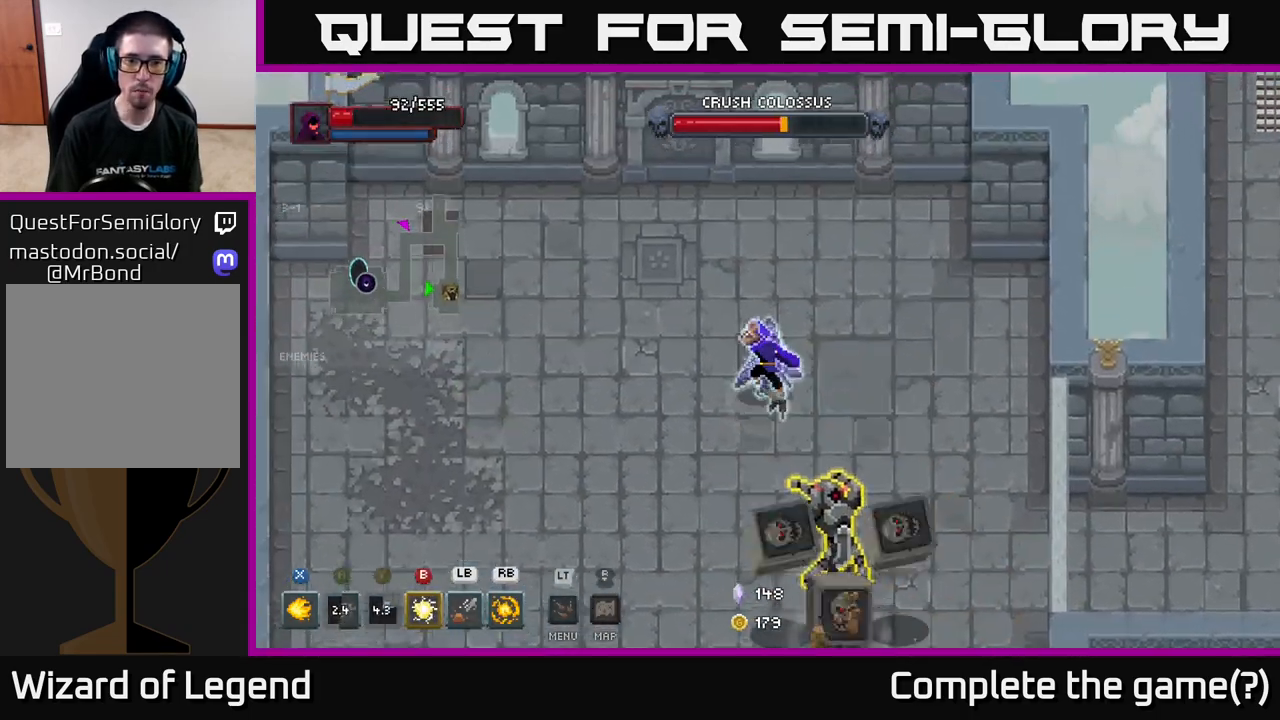
{"buttons": ["X"], "left_stick": "down-right", "right_stick": "center", "events": [[300, "left_stick", "down-right"], [400, "X", "down"]]}
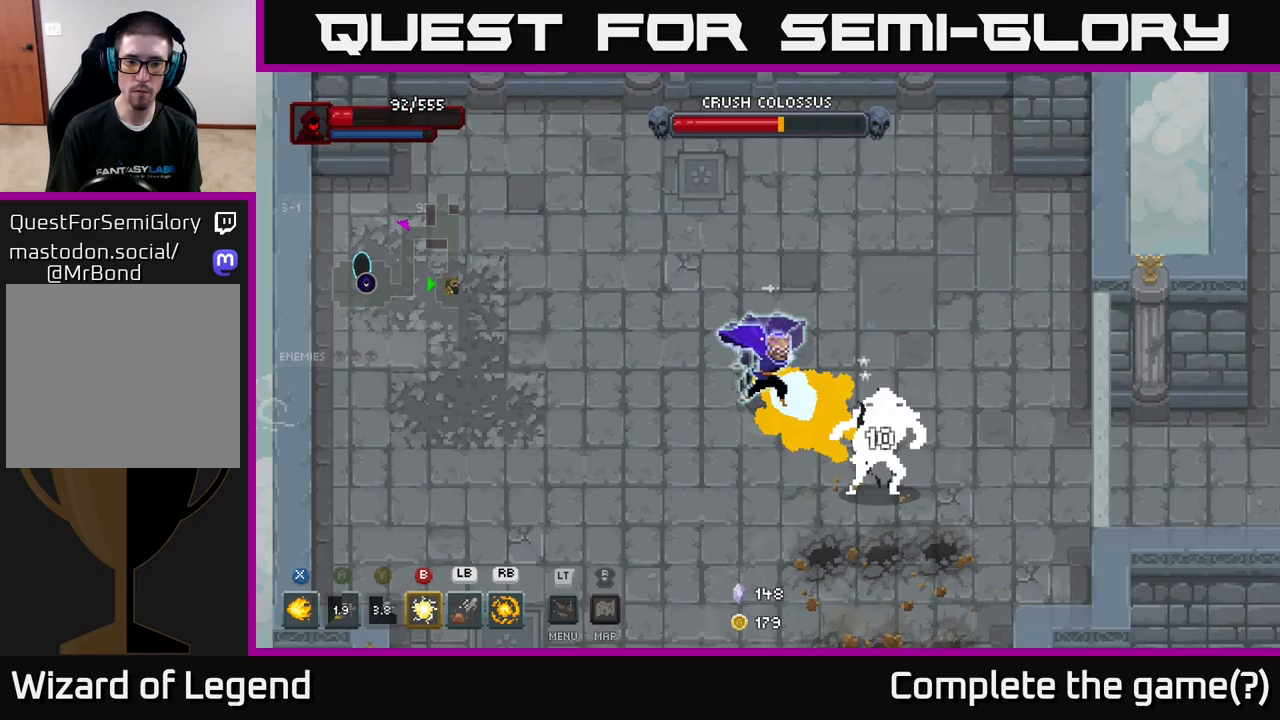
{"buttons": ["X"], "left_stick": "down-right", "right_stick": "center", "events": []}
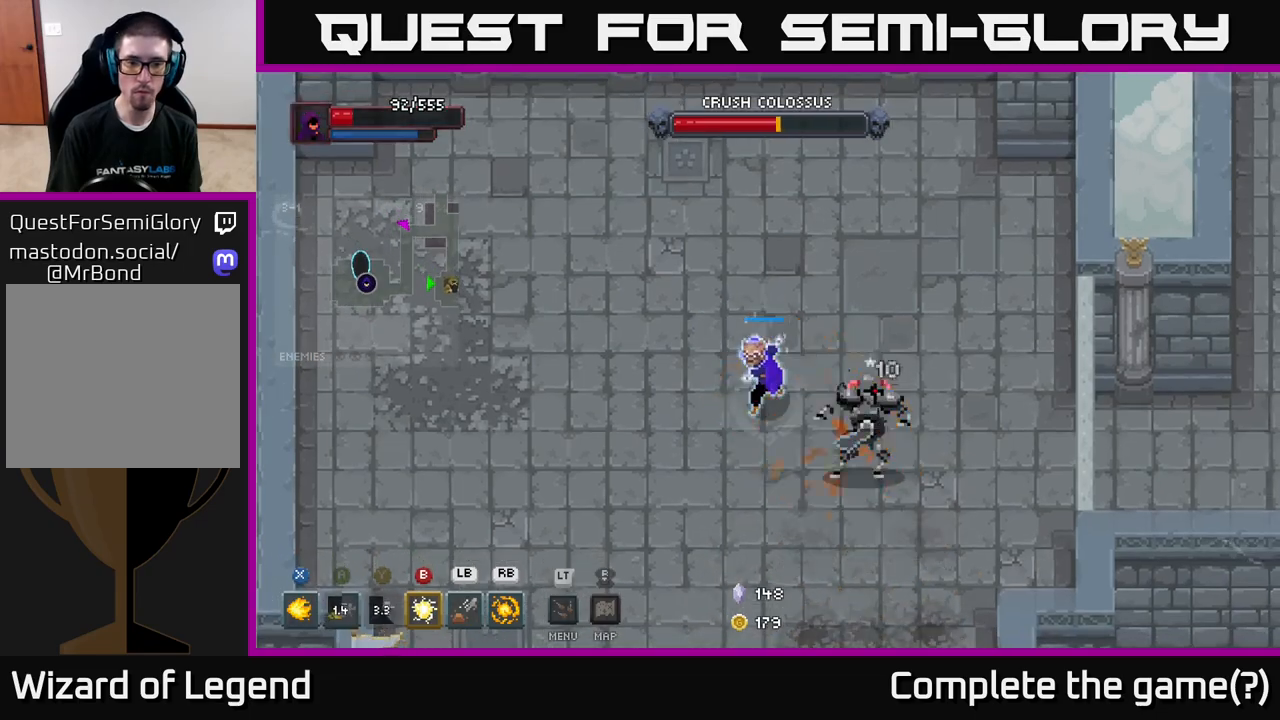
{"buttons": ["R1"], "left_stick": "center", "right_stick": "center", "events": [[17, "left_stick", "center"], [150, "left_stick", "down-right"], [217, "left_stick", "center"], [250, "X", "up"], [317, "R1", "down"]]}
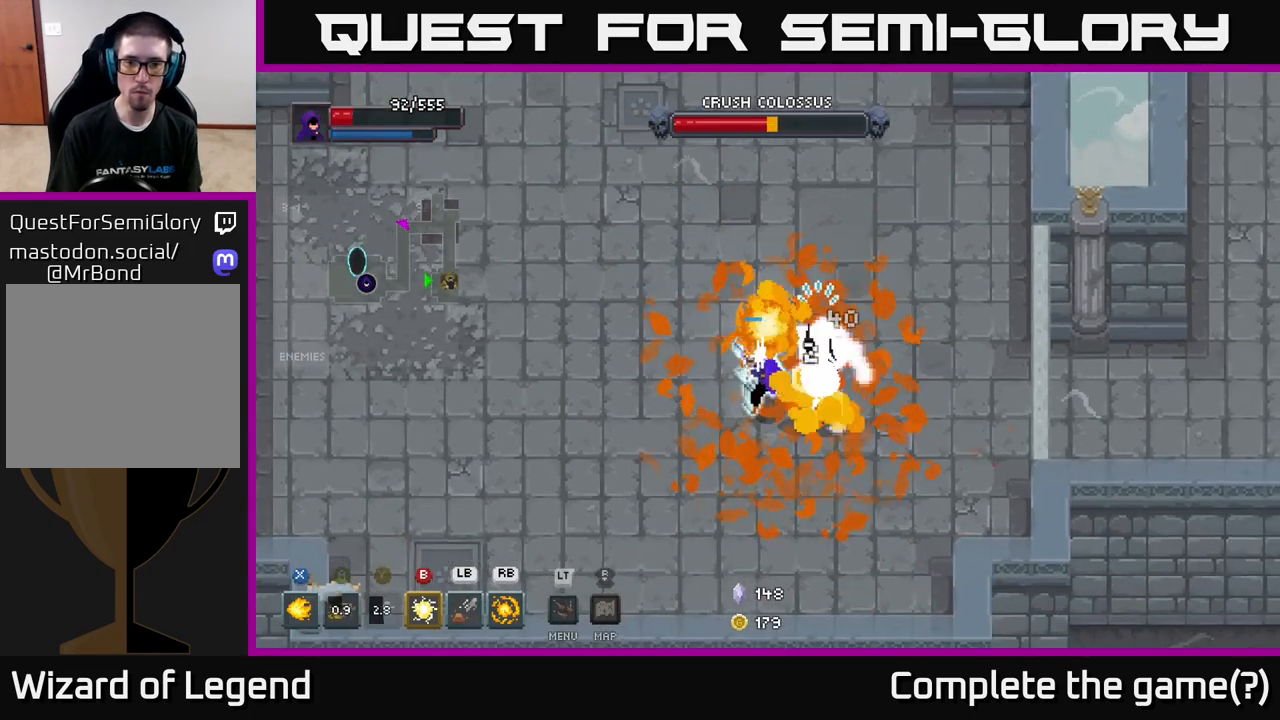
{"buttons": ["R1"], "left_stick": "right", "right_stick": "center", "events": [[500, "left_stick", "right"]]}
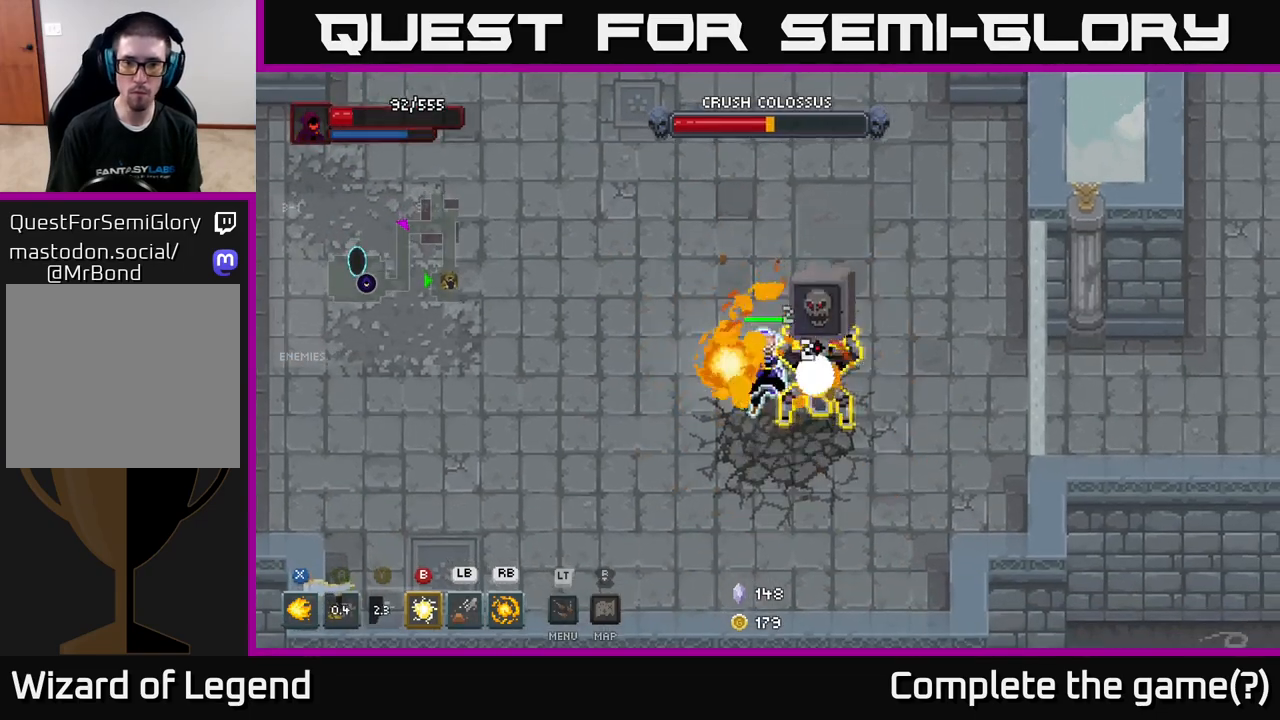
{"buttons": [], "left_stick": "down-left", "right_stick": "center", "events": [[67, "R1", "up"], [133, "left_stick", "center"], [367, "left_stick", "down-left"]]}
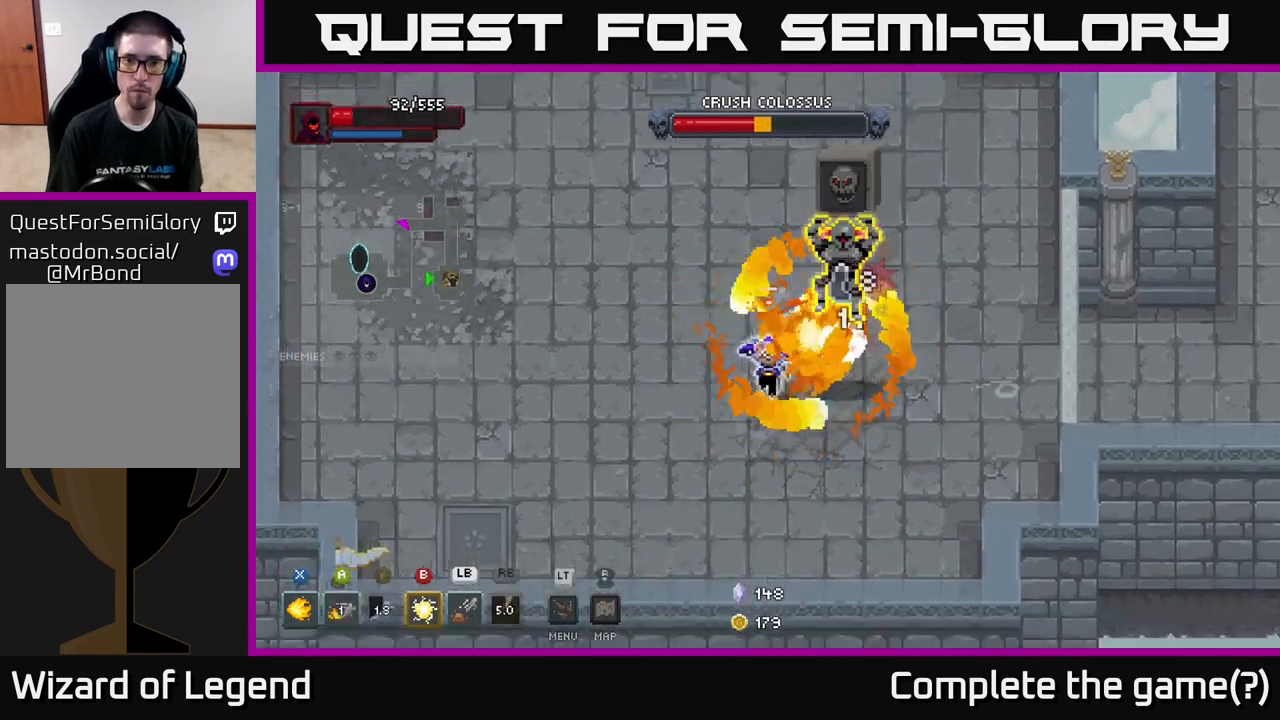
{"buttons": [], "left_stick": "down-left", "right_stick": "center", "events": []}
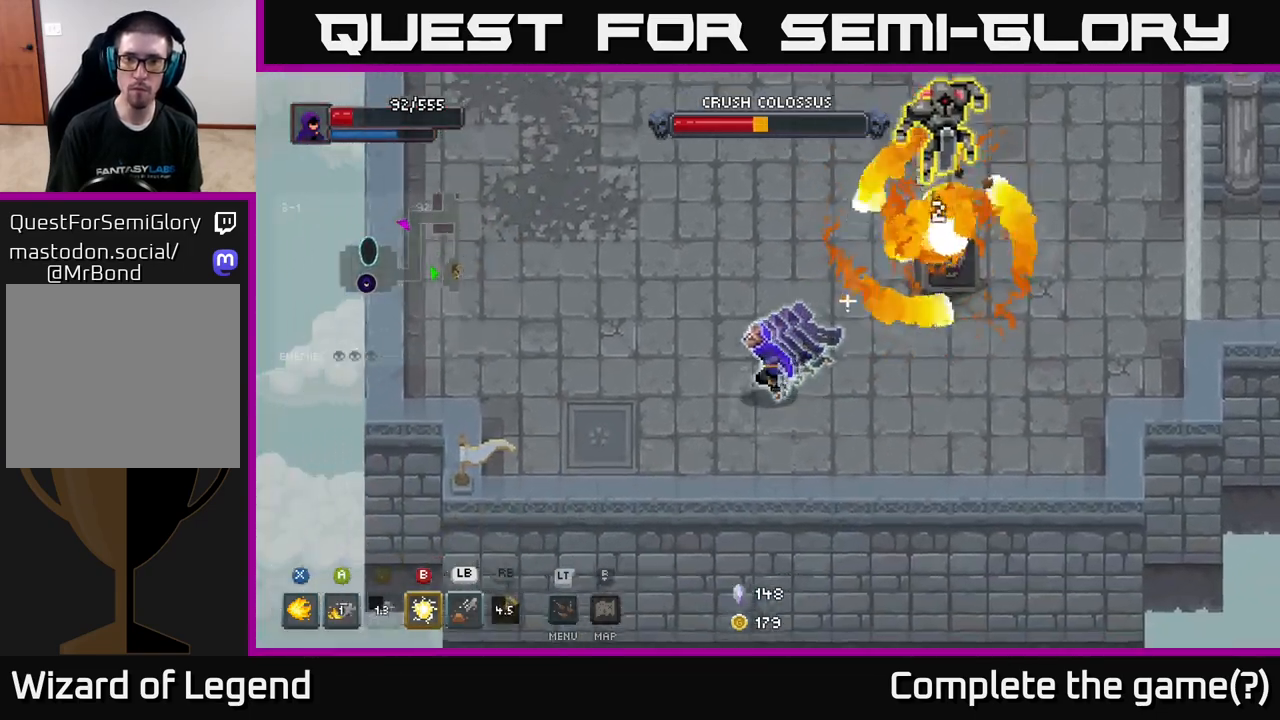
{"buttons": [], "left_stick": "right", "right_stick": "center", "events": [[67, "left_stick", "left"], [283, "left_stick", "up-right"], [433, "left_stick", "right"]]}
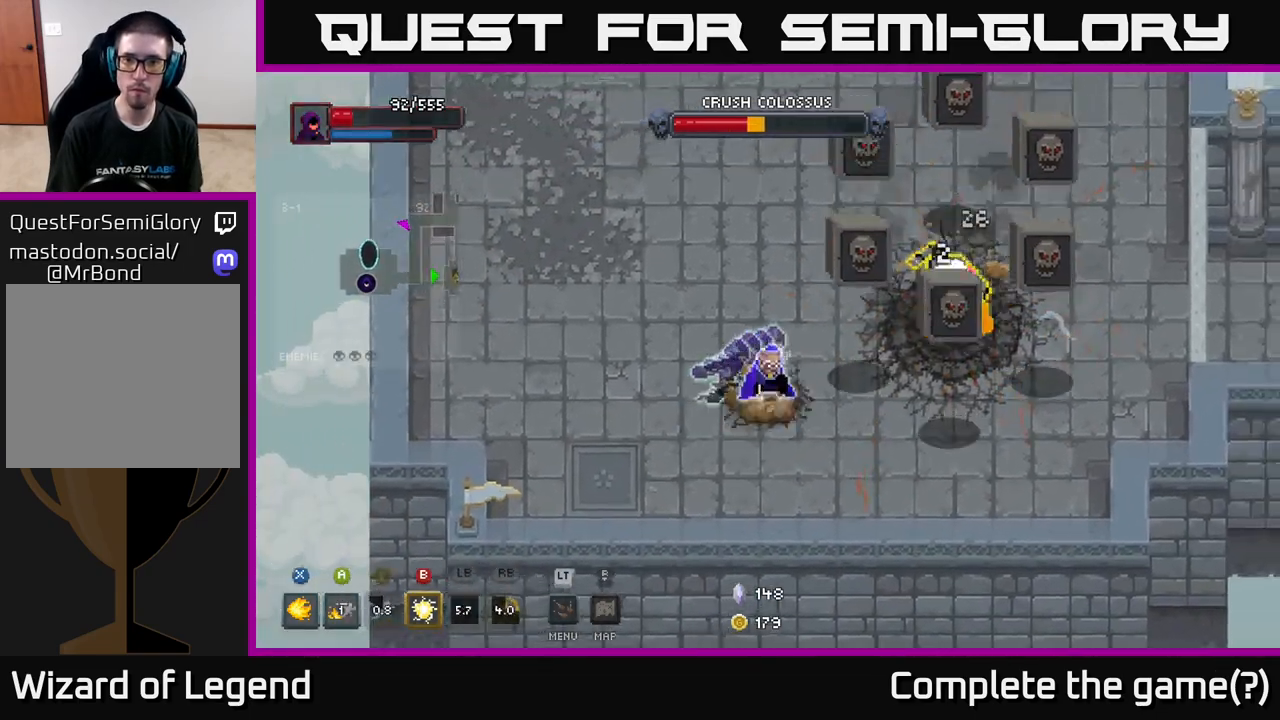
{"buttons": [], "left_stick": "up-right", "right_stick": "center", "events": [[17, "L1", "down"], [67, "left_stick", "up-right"], [133, "L1", "up"], [167, "left_stick", "center"], [367, "left_stick", "up-right"]]}
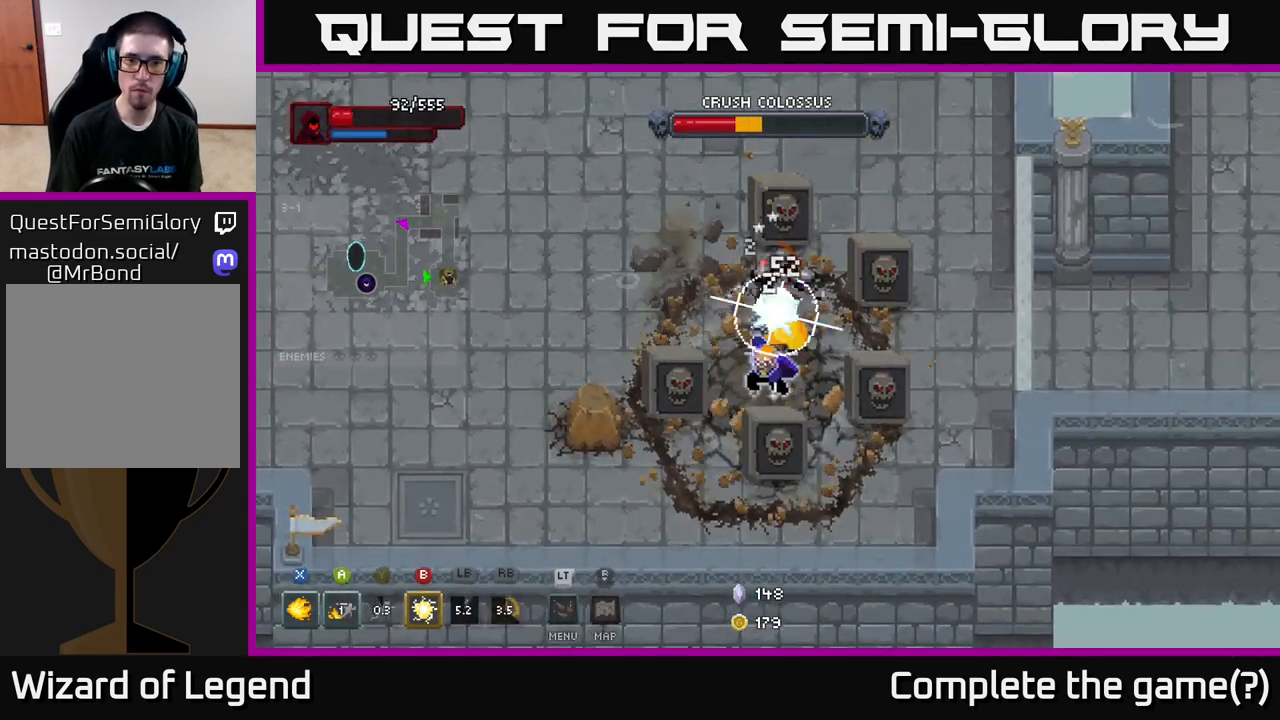
{"buttons": ["X"], "left_stick": "up", "right_stick": "center", "events": [[67, "left_stick", "center"], [283, "left_stick", "up"], [333, "X", "down"]]}
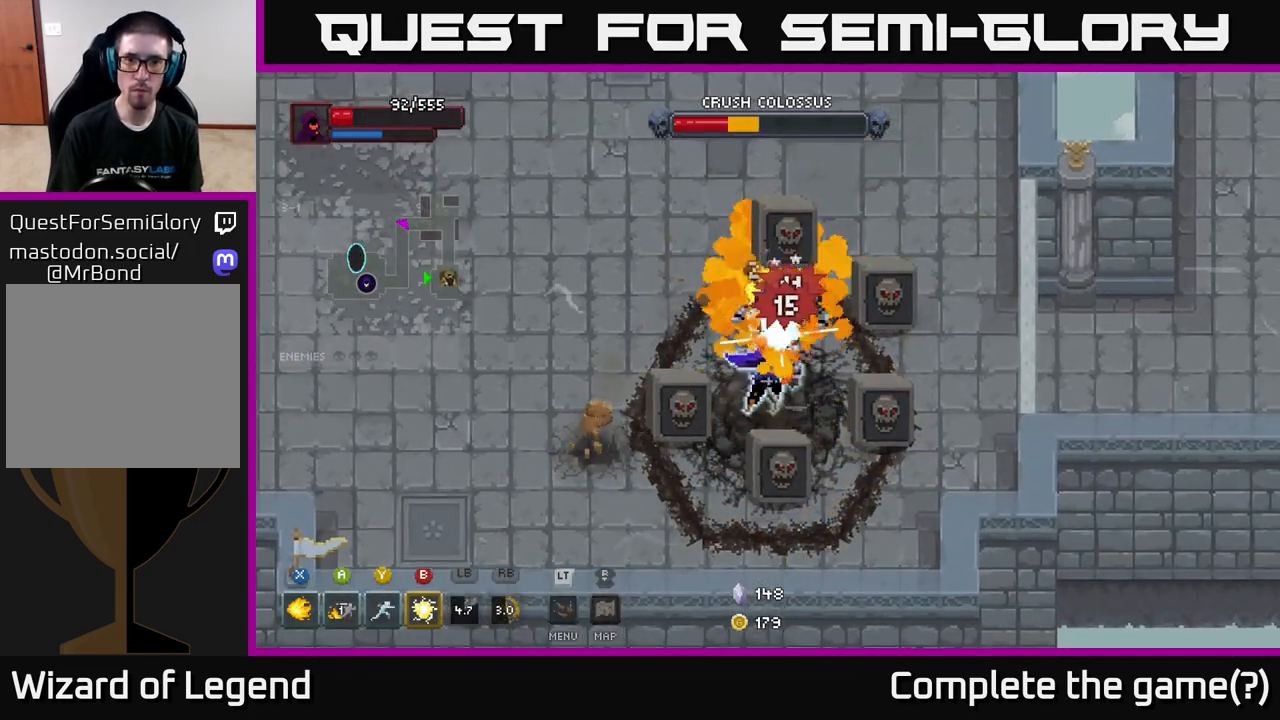
{"buttons": ["X"], "left_stick": "center", "right_stick": "center", "events": [[83, "left_stick", "center"]]}
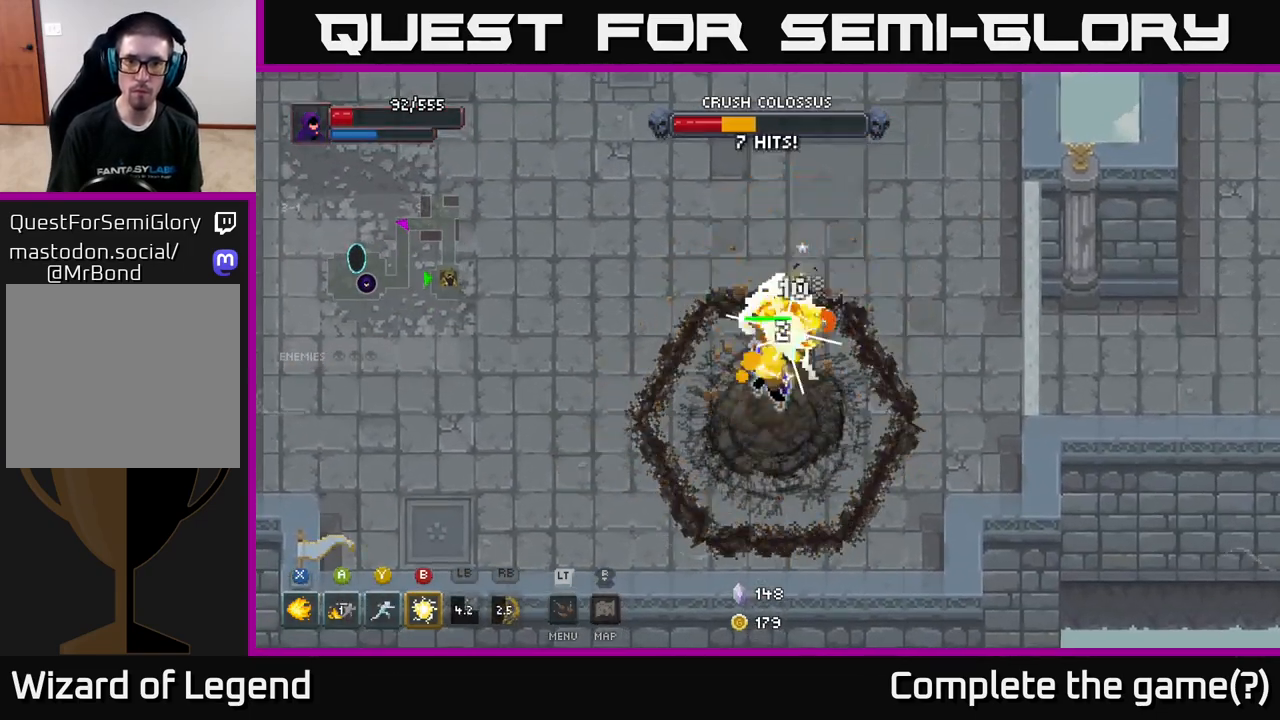
{"buttons": ["B"], "left_stick": "up-right", "right_stick": "center", "events": [[83, "left_stick", "up-right"], [117, "X", "up"], [217, "B", "down"], [267, "left_stick", "up"], [283, "B", "up"], [350, "B", "down"], [383, "left_stick", "up-right"], [417, "B", "up"], [483, "B", "down"]]}
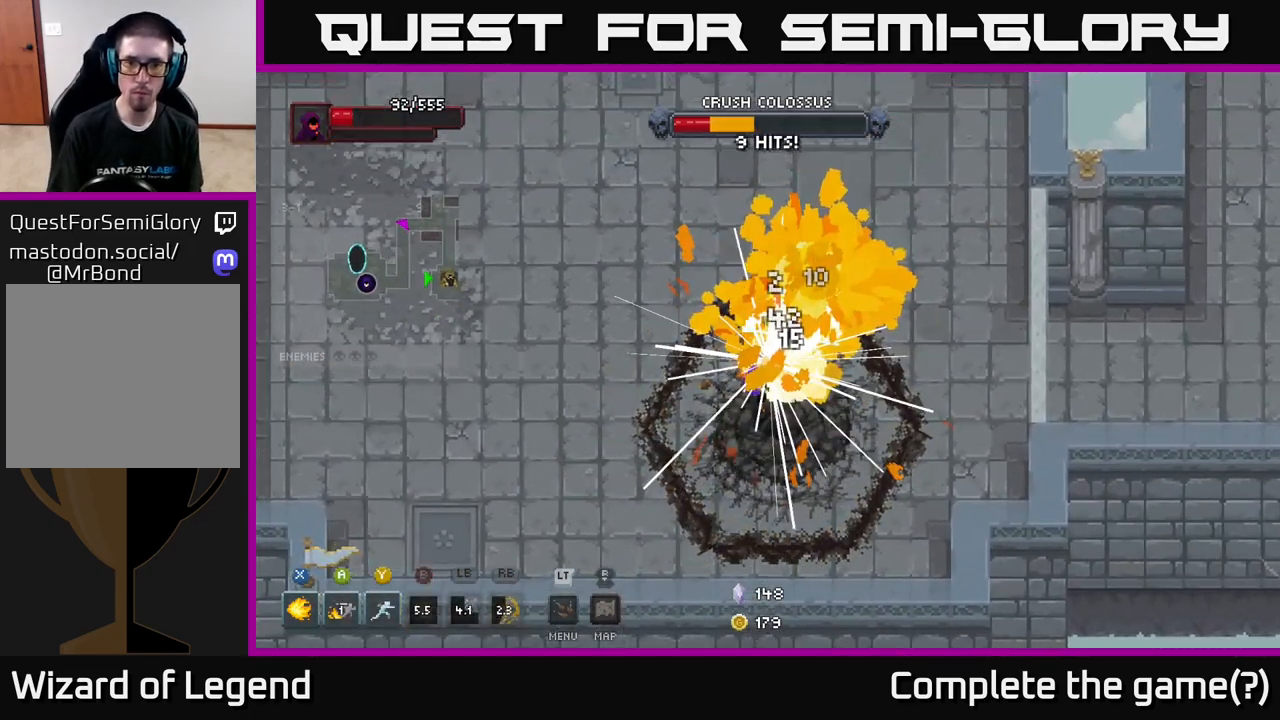
{"buttons": [], "left_stick": "up-right", "right_stick": "center", "events": [[50, "B", "up"]]}
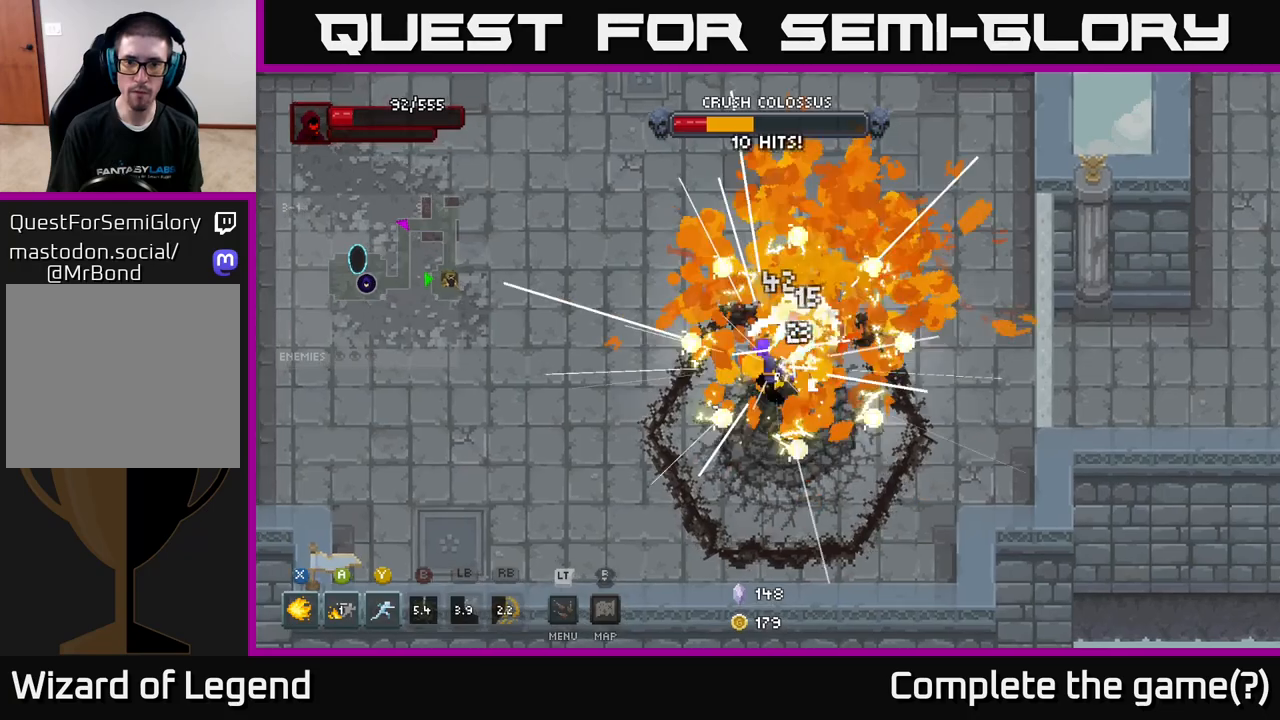
{"buttons": ["X"], "left_stick": "center", "right_stick": "center", "events": [[183, "left_stick", "center"], [250, "X", "down"], [317, "left_stick", "down-right"], [433, "left_stick", "center"]]}
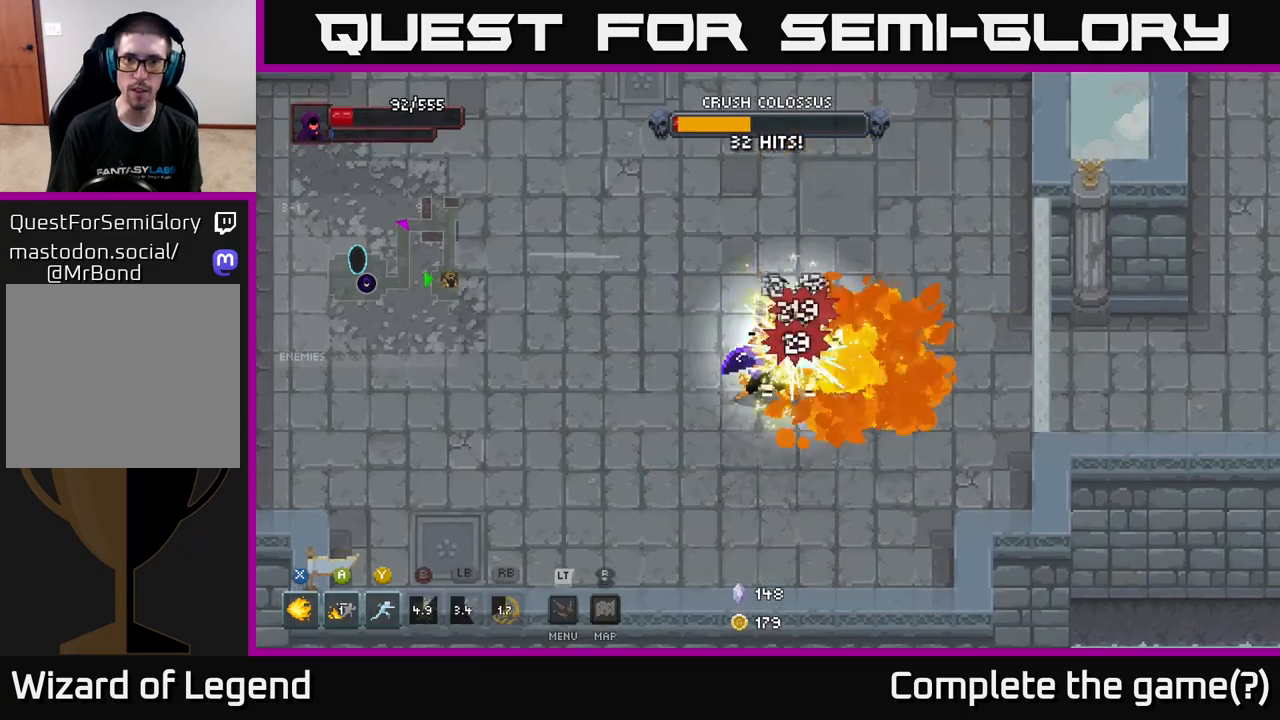
{"buttons": ["X"], "left_stick": "center", "right_stick": "center", "events": []}
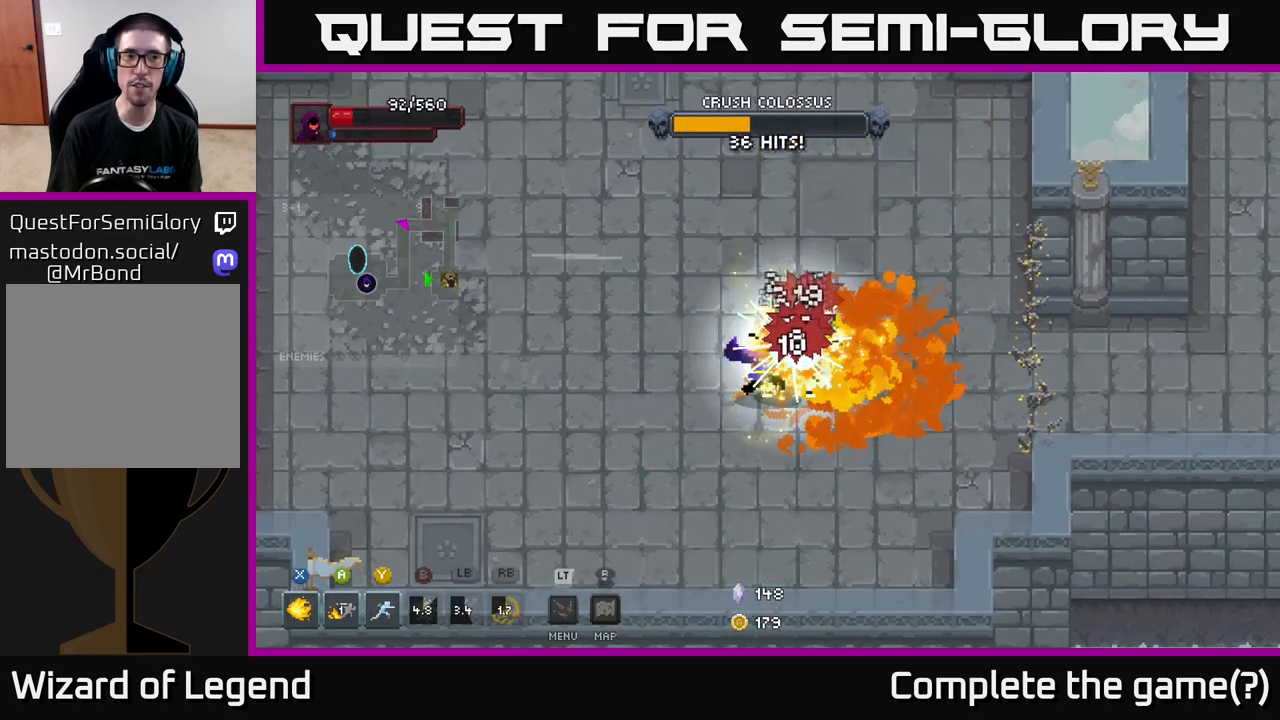
{"buttons": ["X"], "left_stick": "center", "right_stick": "center", "events": []}
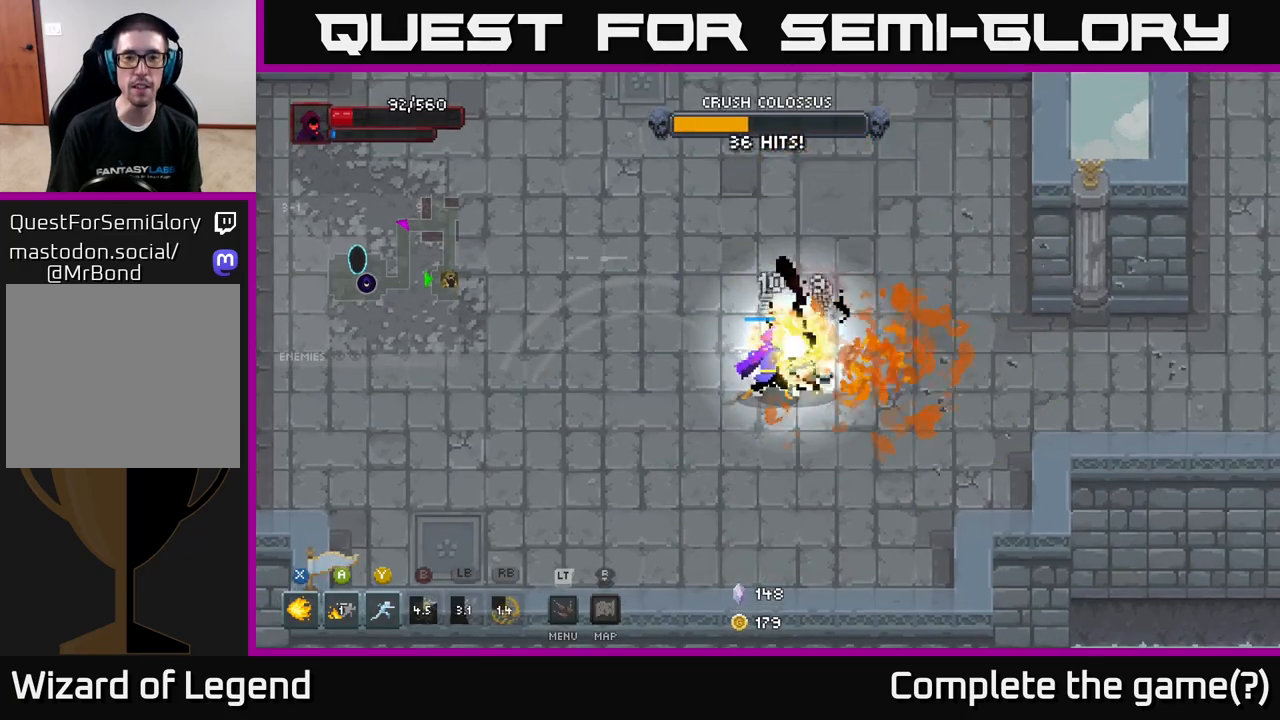
{"buttons": [], "left_stick": "down-right", "right_stick": "center", "events": [[133, "left_stick", "right"], [167, "X", "up"], [433, "left_stick", "down-right"]]}
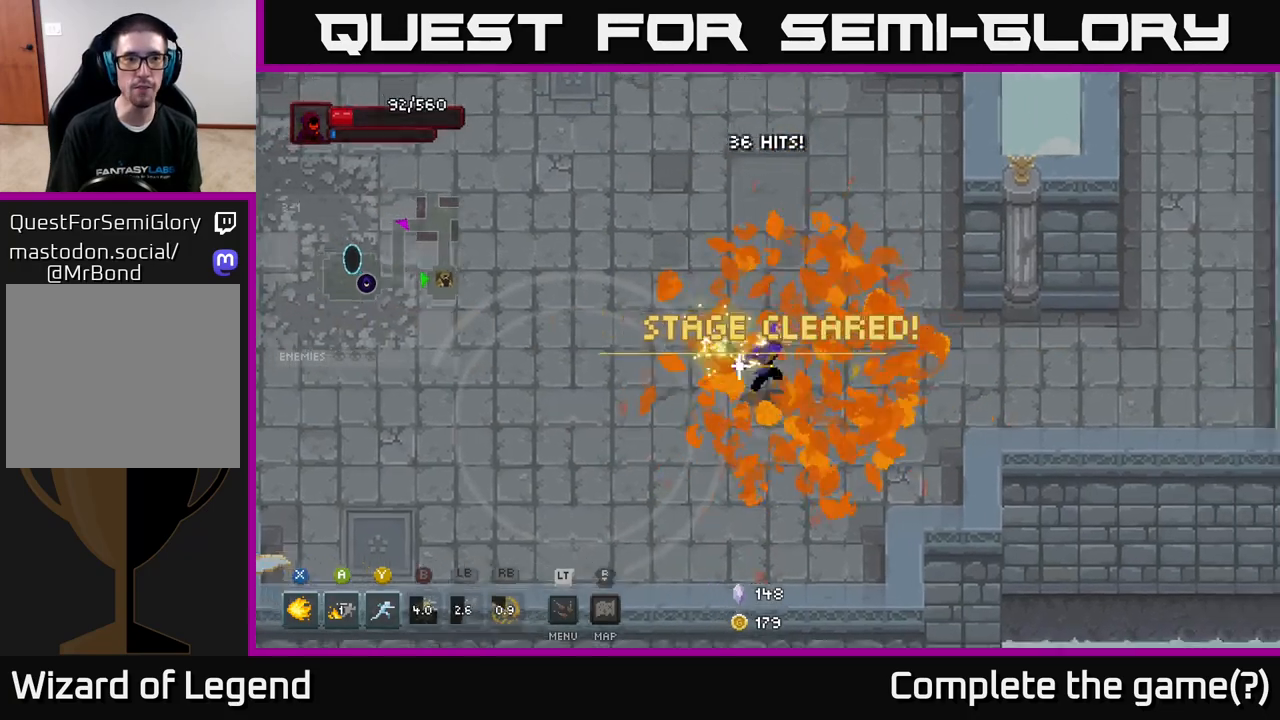
{"buttons": [], "left_stick": "up-left", "right_stick": "center", "events": [[250, "left_stick", "down-left"], [367, "left_stick", "up-left"]]}
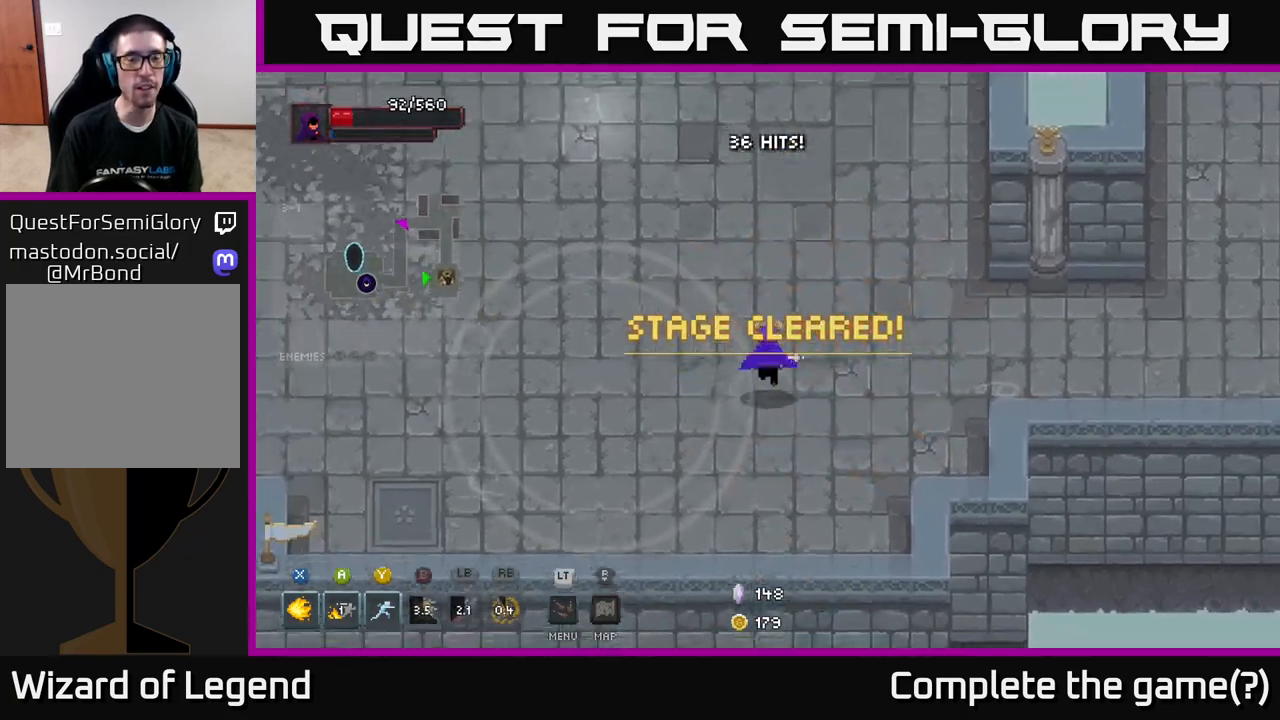
{"buttons": ["X"], "left_stick": "up-left", "right_stick": "center", "events": [[117, "left_stick", "up"], [383, "left_stick", "up-left"], [450, "X", "down"]]}